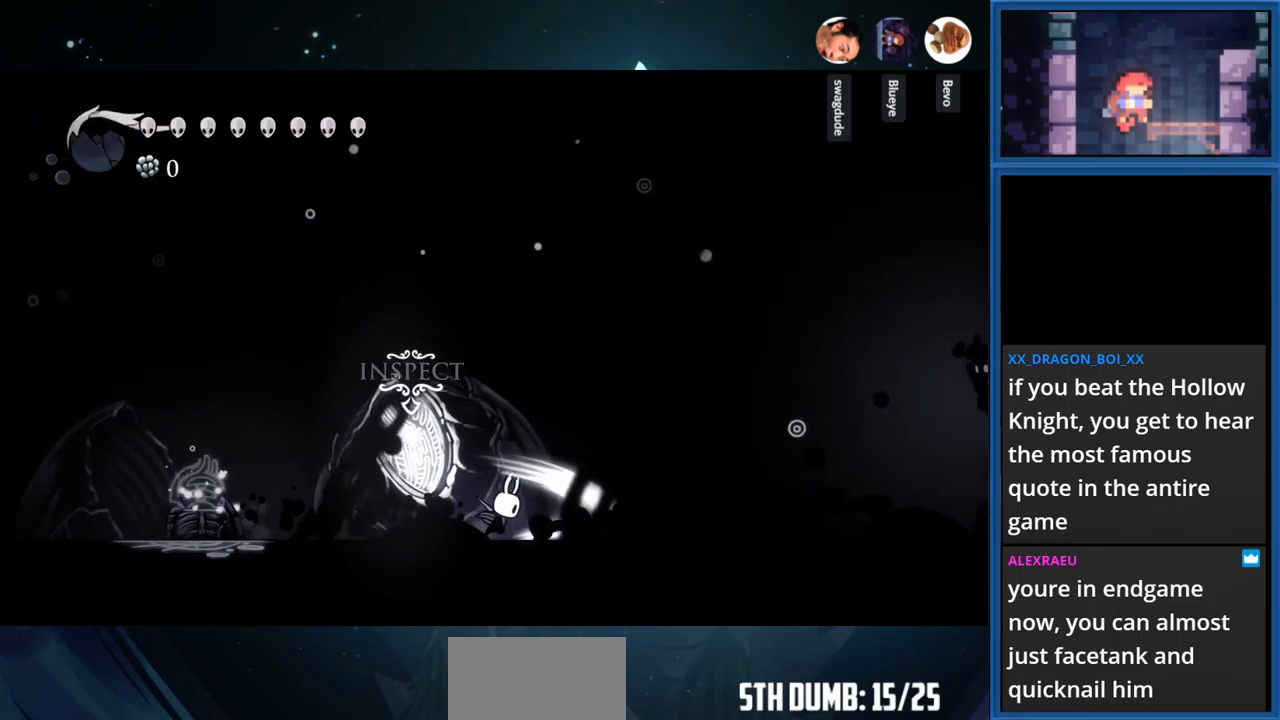
Gameplay with a controller (PlayStation layout); each line is a JSON object with the inputs held at the frame after it. "events" lists button and stick changes between this image and that frame as [ms after this image, input, new state], when the widget could be followed in between. Not read: L3 R3 left_stick.
{"buttons": ["DPAD_RIGHT"], "right_stick": "center", "events": [[300, "SQUARE", "up"]]}
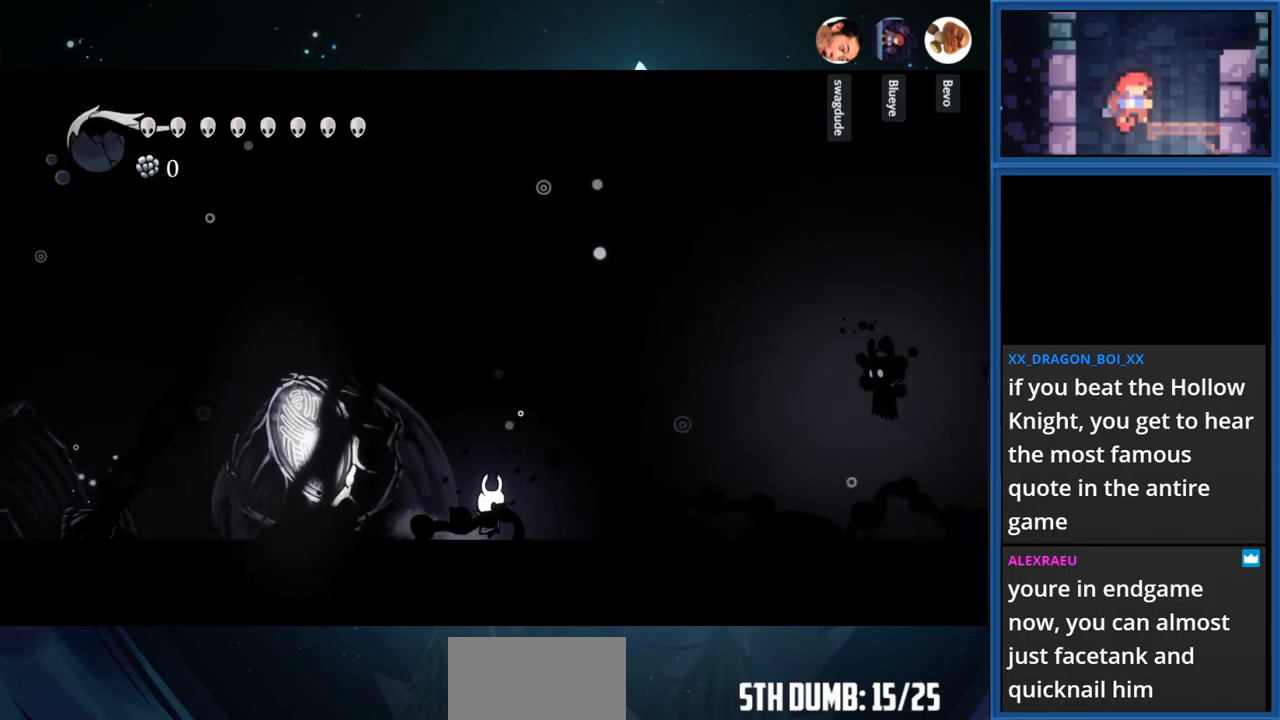
{"buttons": ["DPAD_RIGHT"], "right_stick": "center", "events": []}
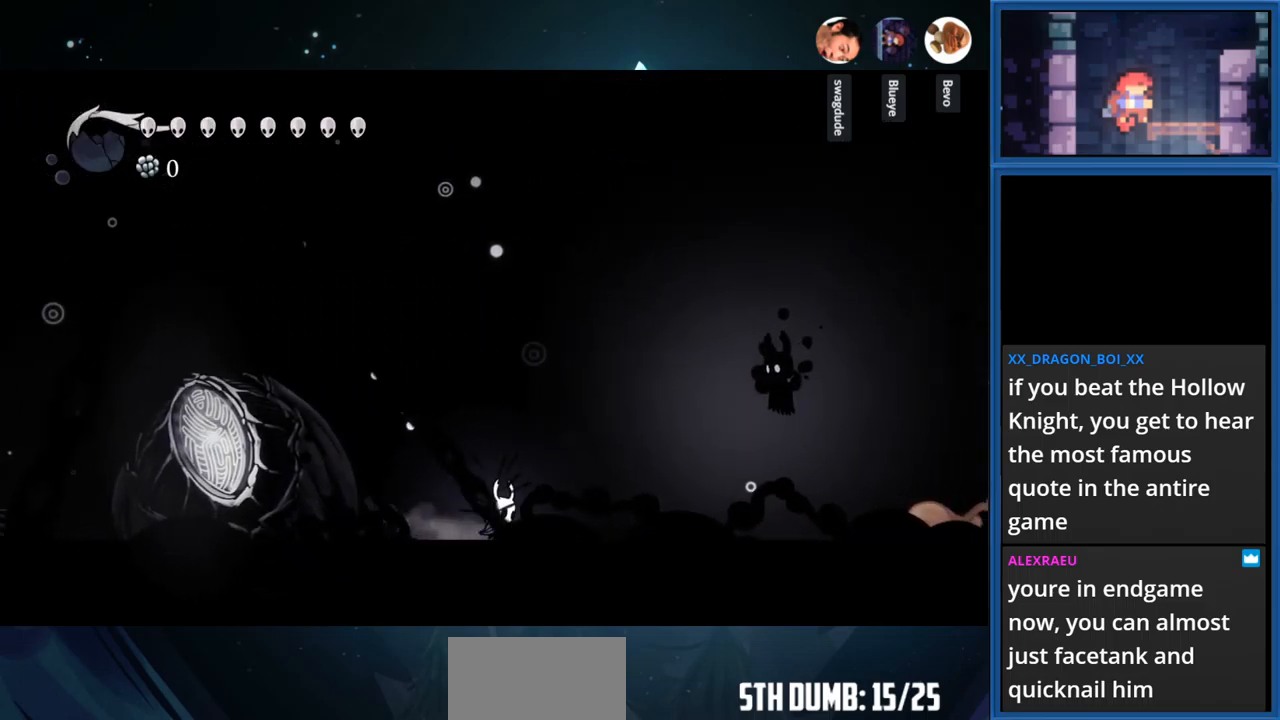
{"buttons": ["CROSS", "DPAD_RIGHT"], "right_stick": "center", "events": [[467, "CROSS", "down"]]}
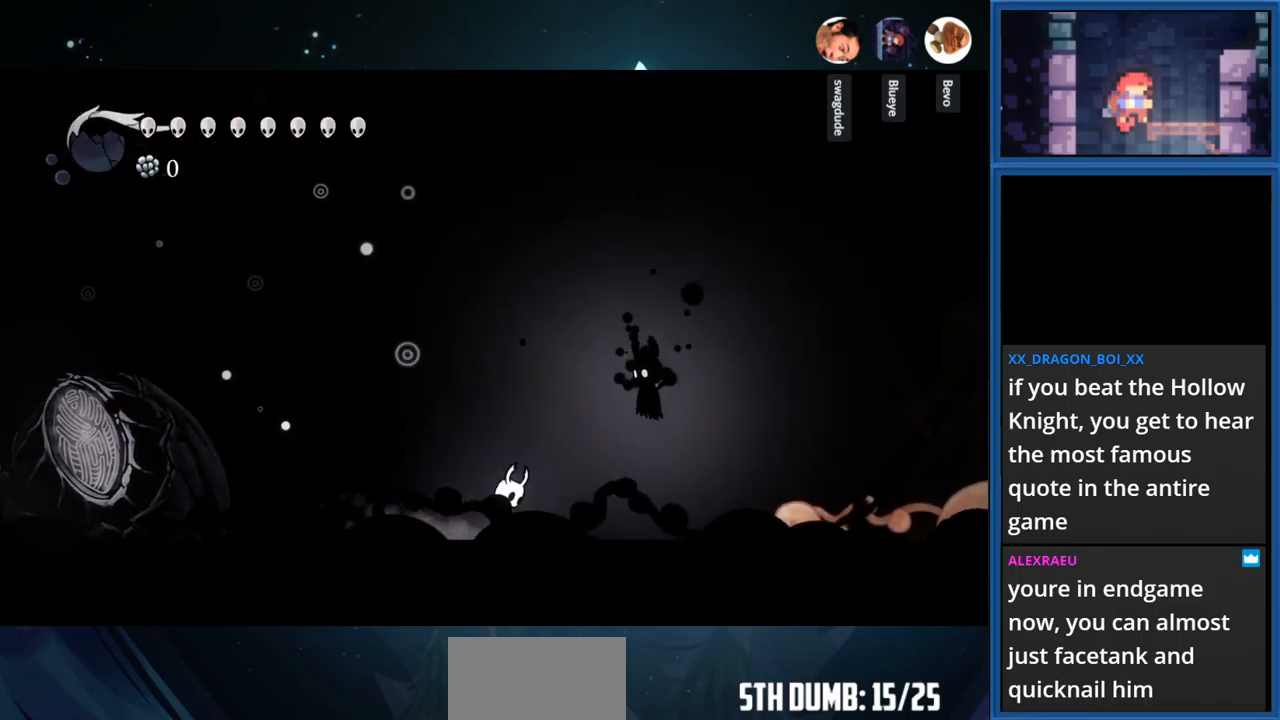
{"buttons": ["DPAD_RIGHT"], "right_stick": "center", "events": [[167, "SQUARE", "down"], [184, "CROSS", "up"], [300, "SQUARE", "up"]]}
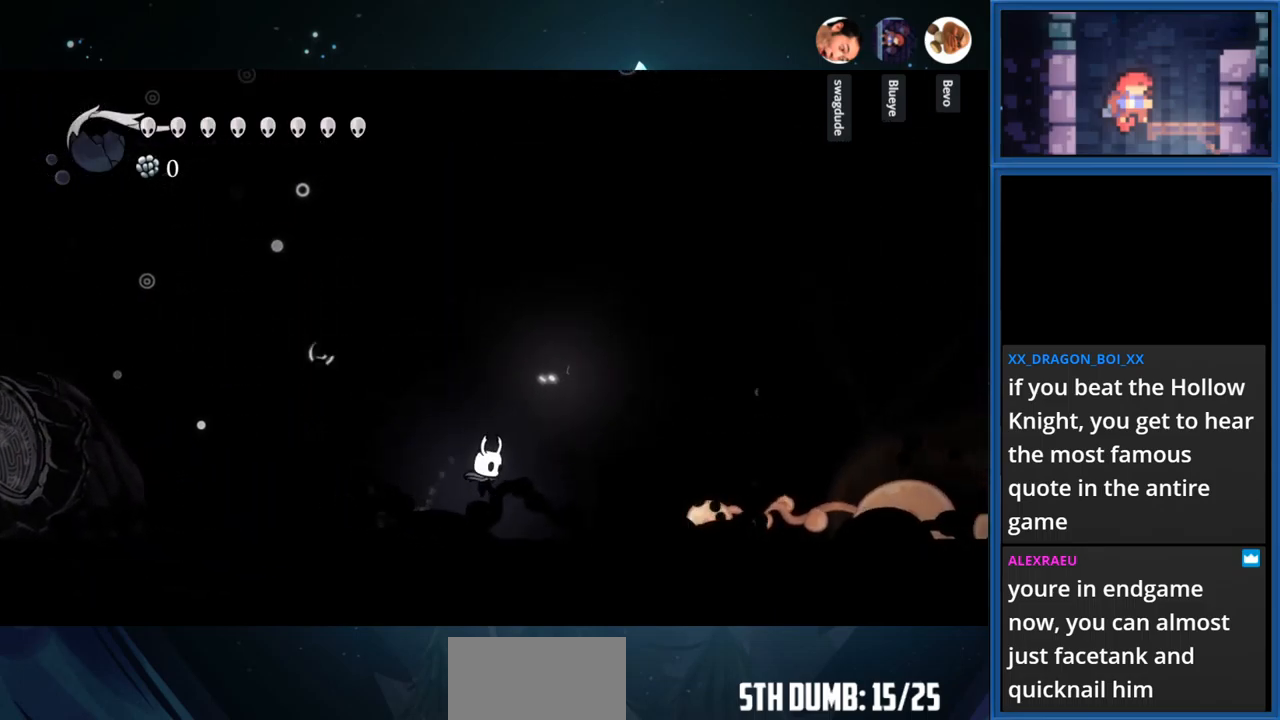
{"buttons": ["DPAD_RIGHT"], "right_stick": "center", "events": []}
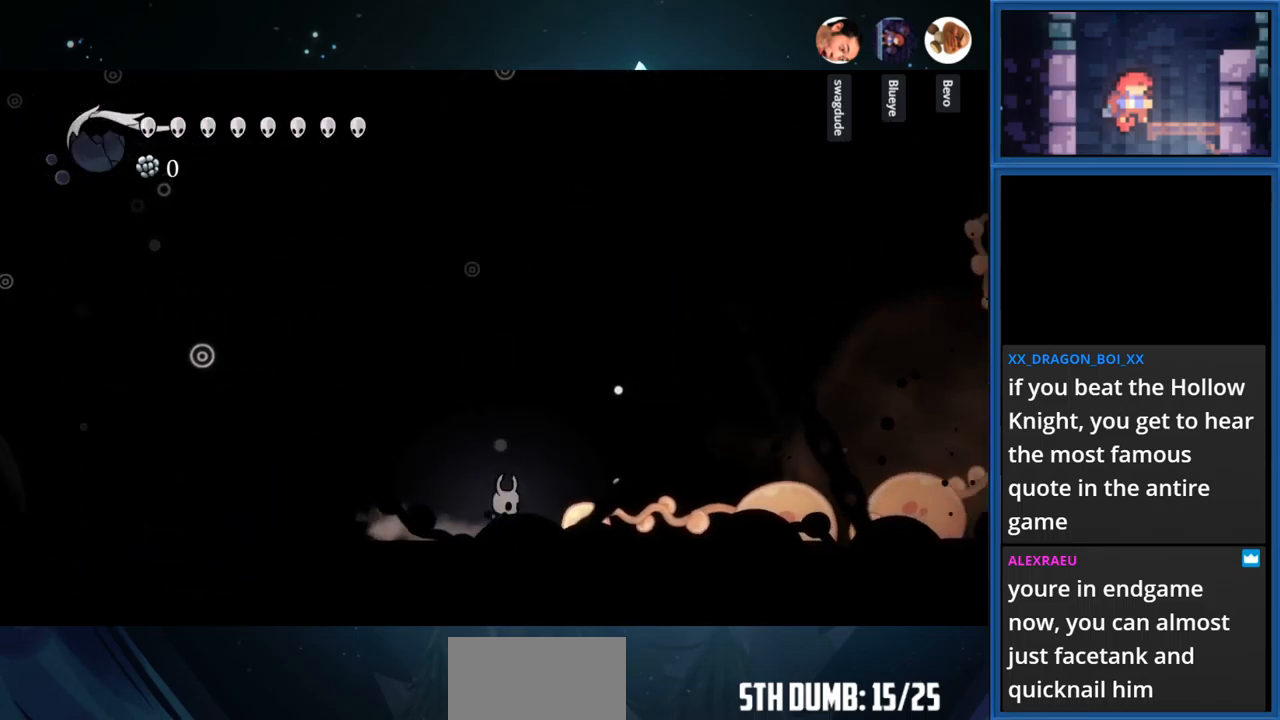
{"buttons": ["DPAD_RIGHT"], "right_stick": "center", "events": []}
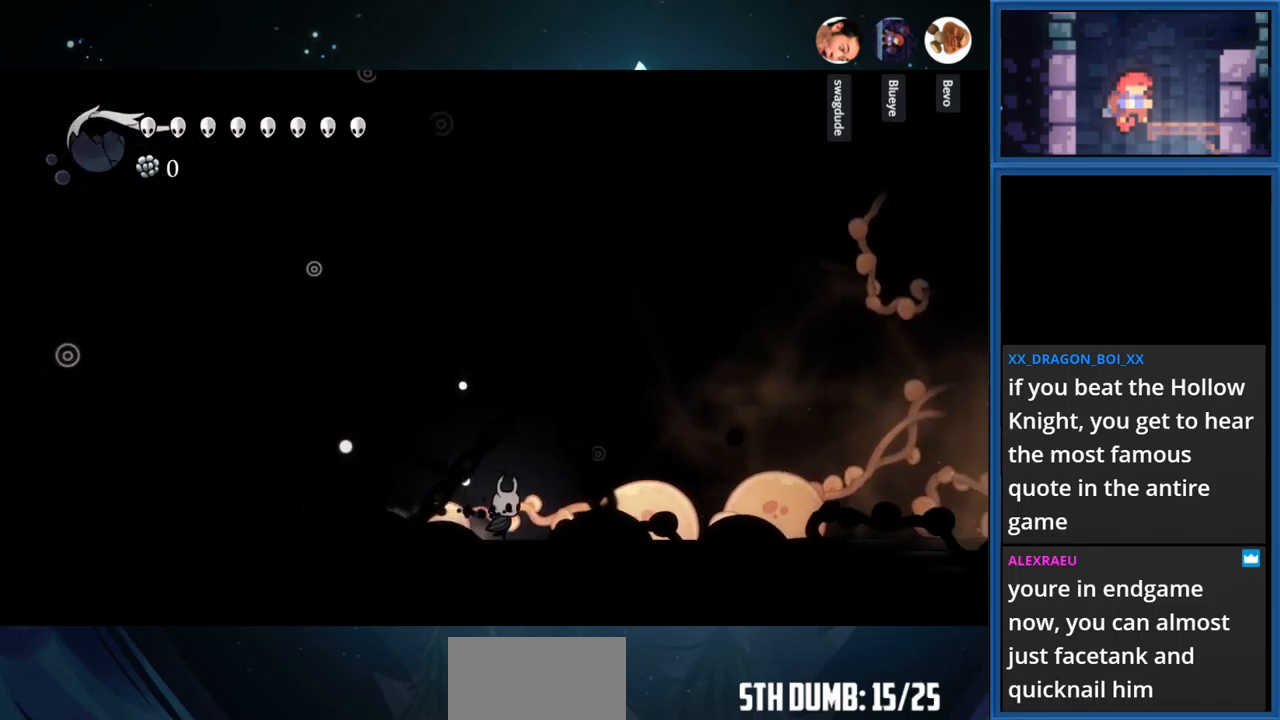
{"buttons": ["DPAD_RIGHT"], "right_stick": "center", "events": []}
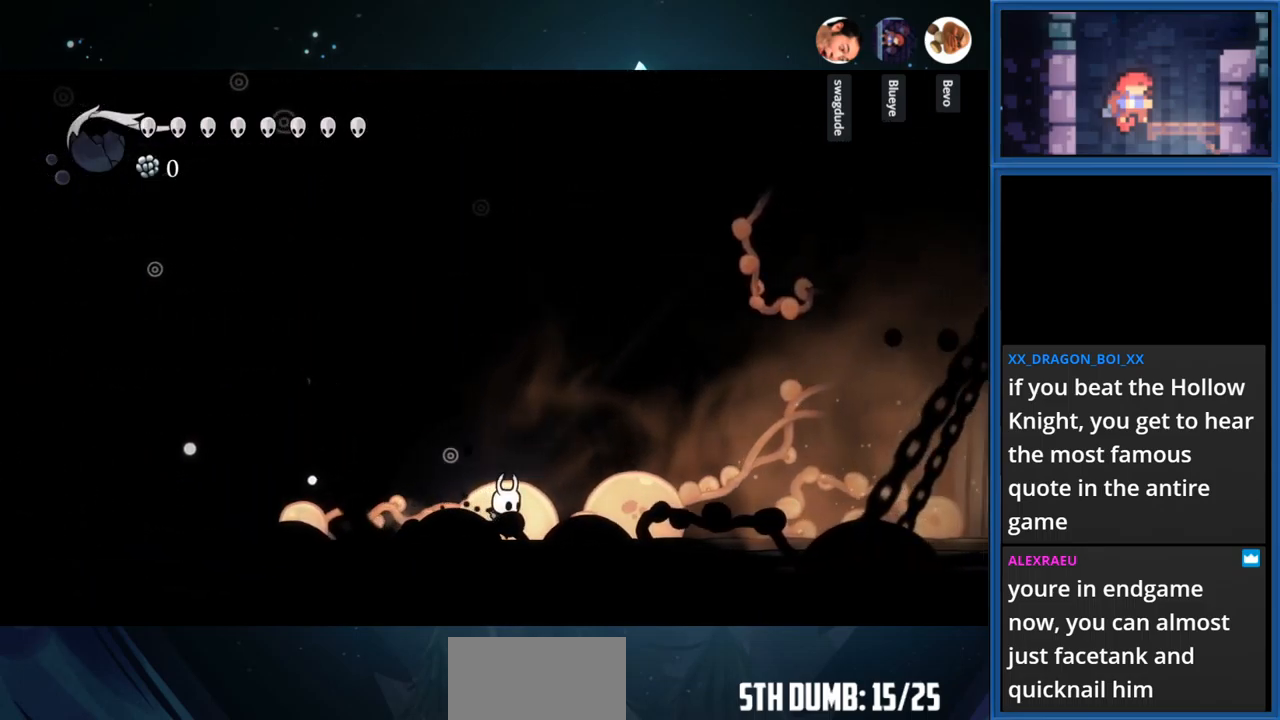
{"buttons": ["DPAD_RIGHT"], "right_stick": "center", "events": []}
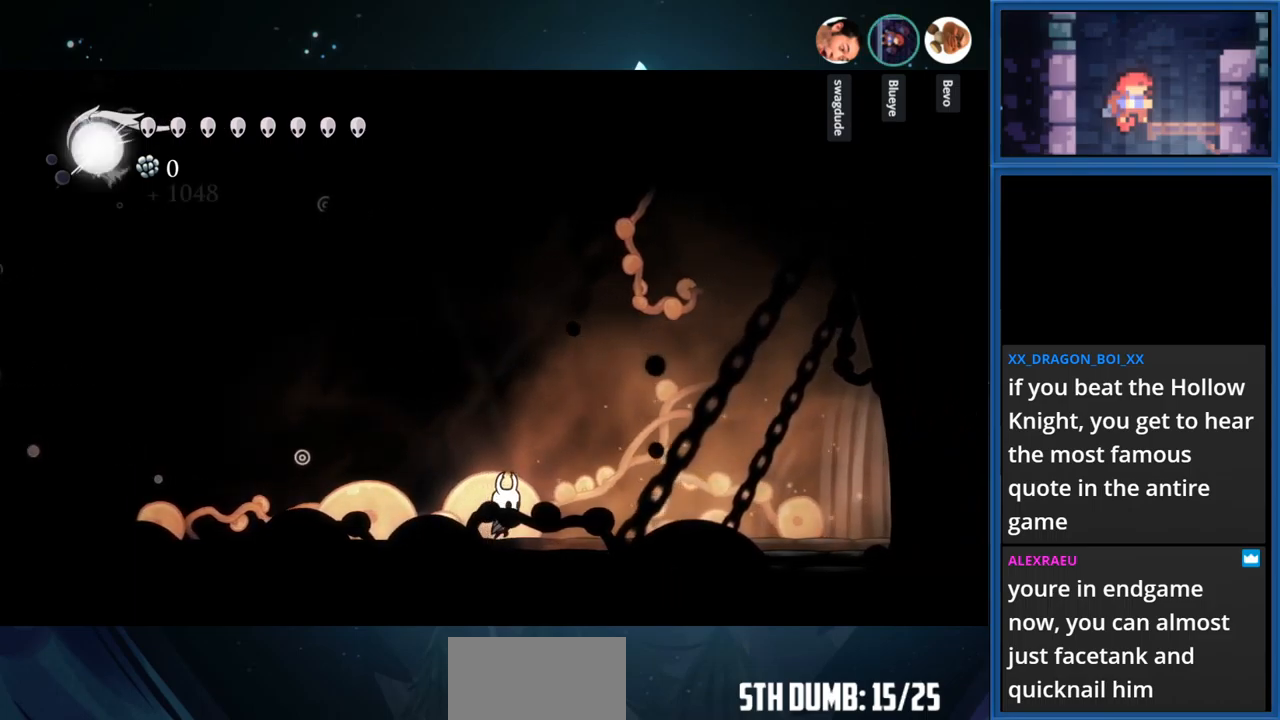
{"buttons": ["DPAD_RIGHT"], "right_stick": "center", "events": []}
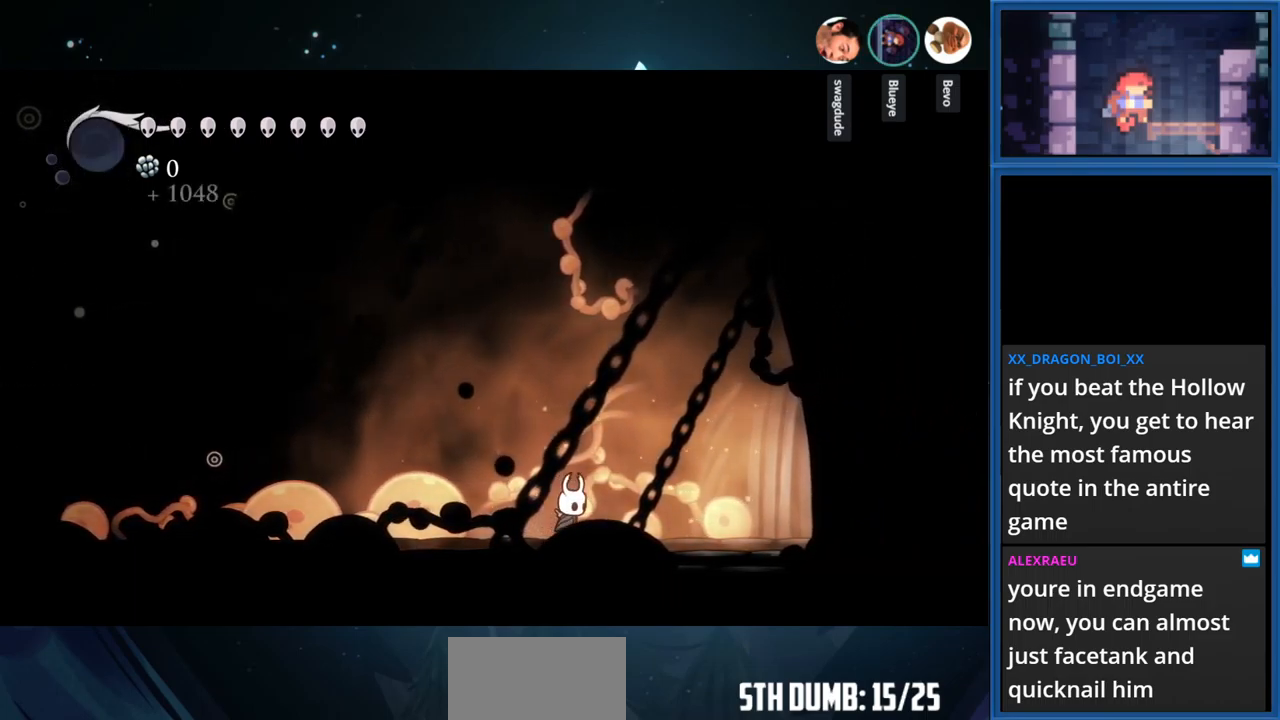
{"buttons": ["DPAD_RIGHT"], "right_stick": "center", "events": []}
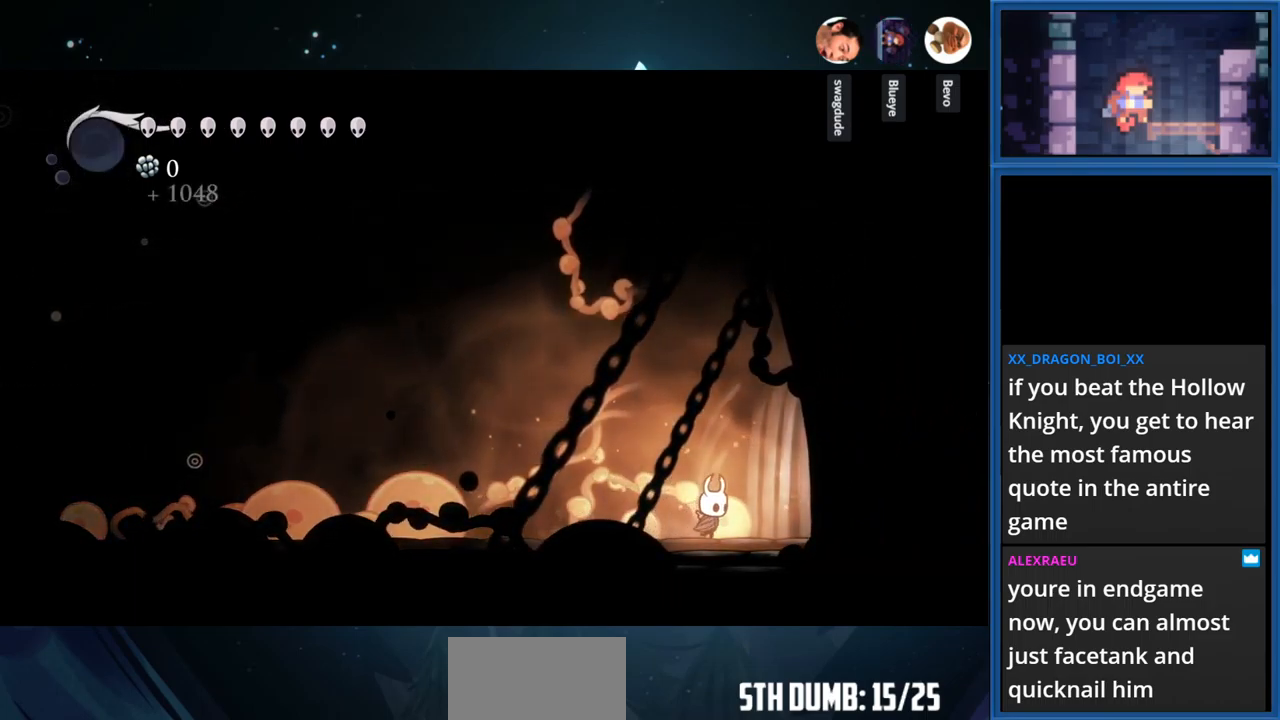
{"buttons": [], "right_stick": "center", "events": [[216, "DPAD_RIGHT", "up"]]}
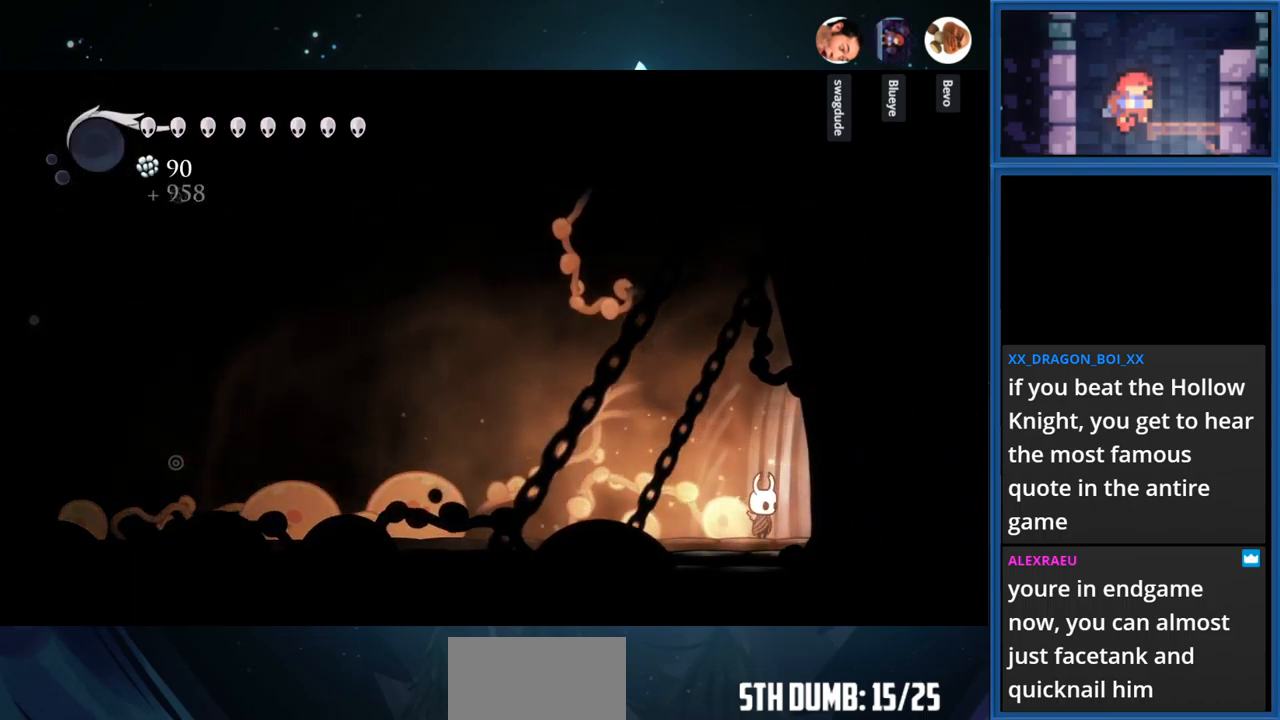
{"buttons": ["DPAD_RIGHT"], "right_stick": "center", "events": [[500, "DPAD_RIGHT", "down"]]}
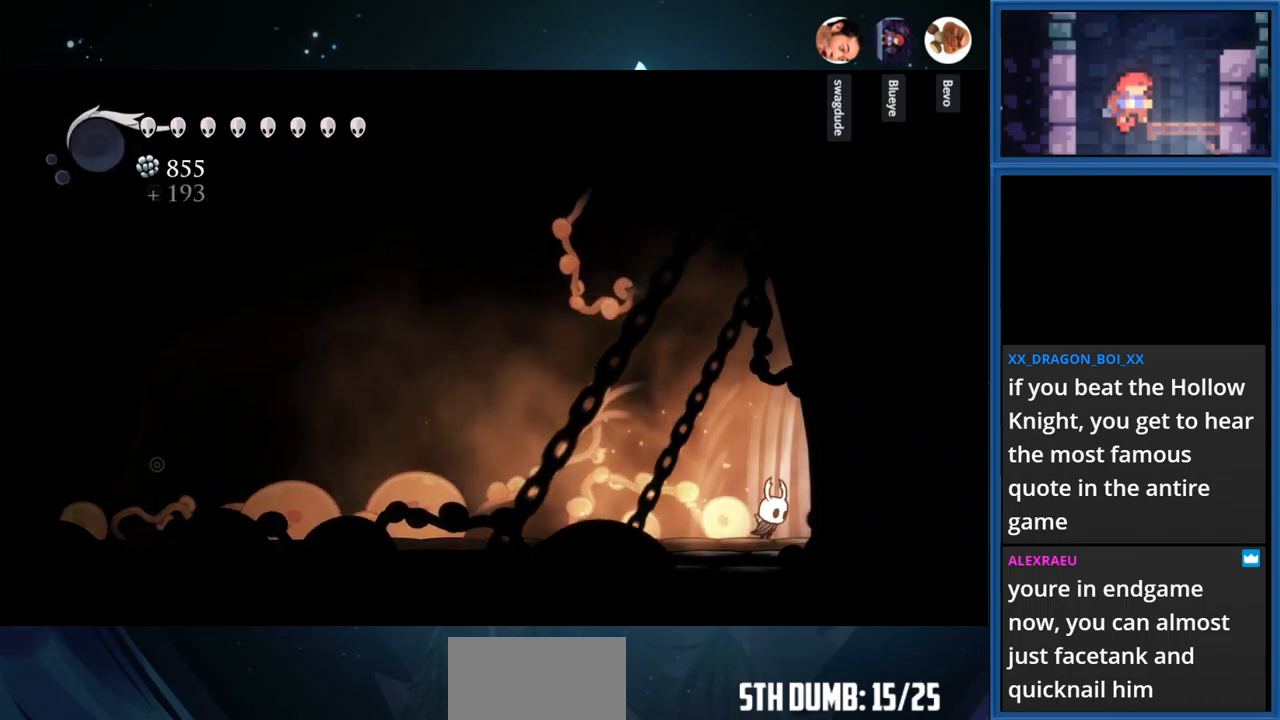
{"buttons": ["DPAD_RIGHT"], "right_stick": "center", "events": []}
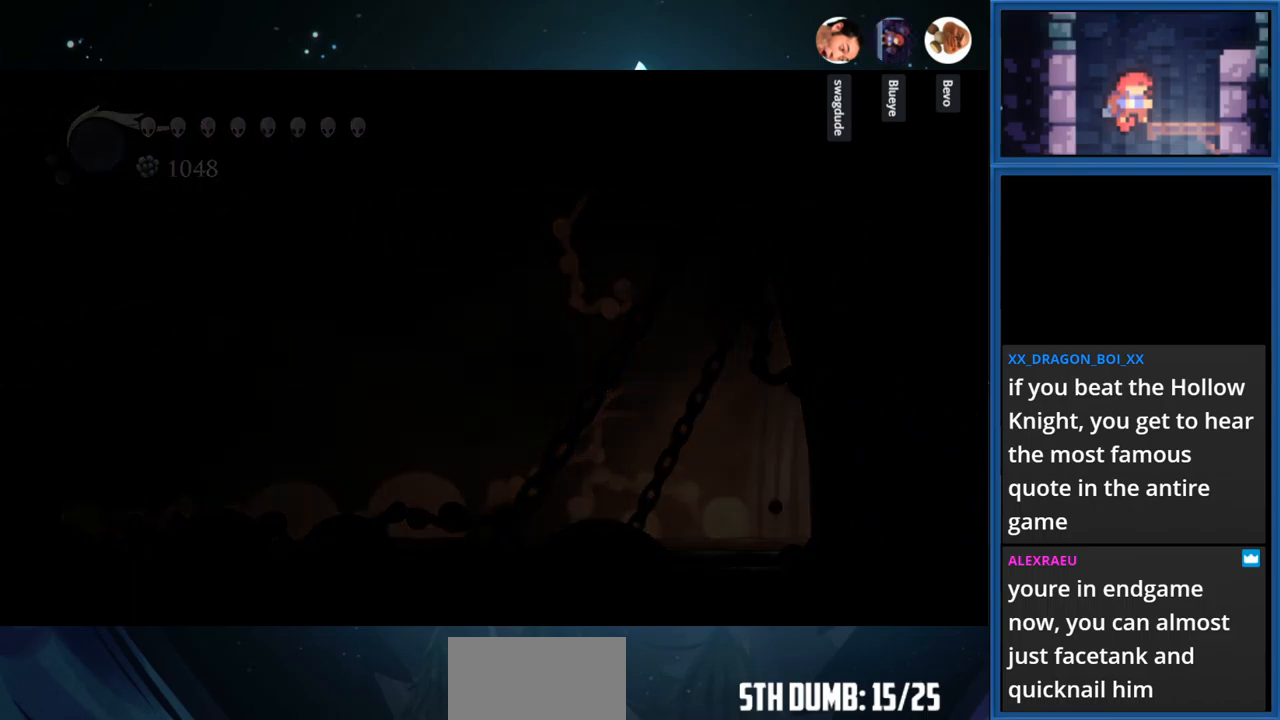
{"buttons": ["DPAD_RIGHT"], "right_stick": "center", "events": []}
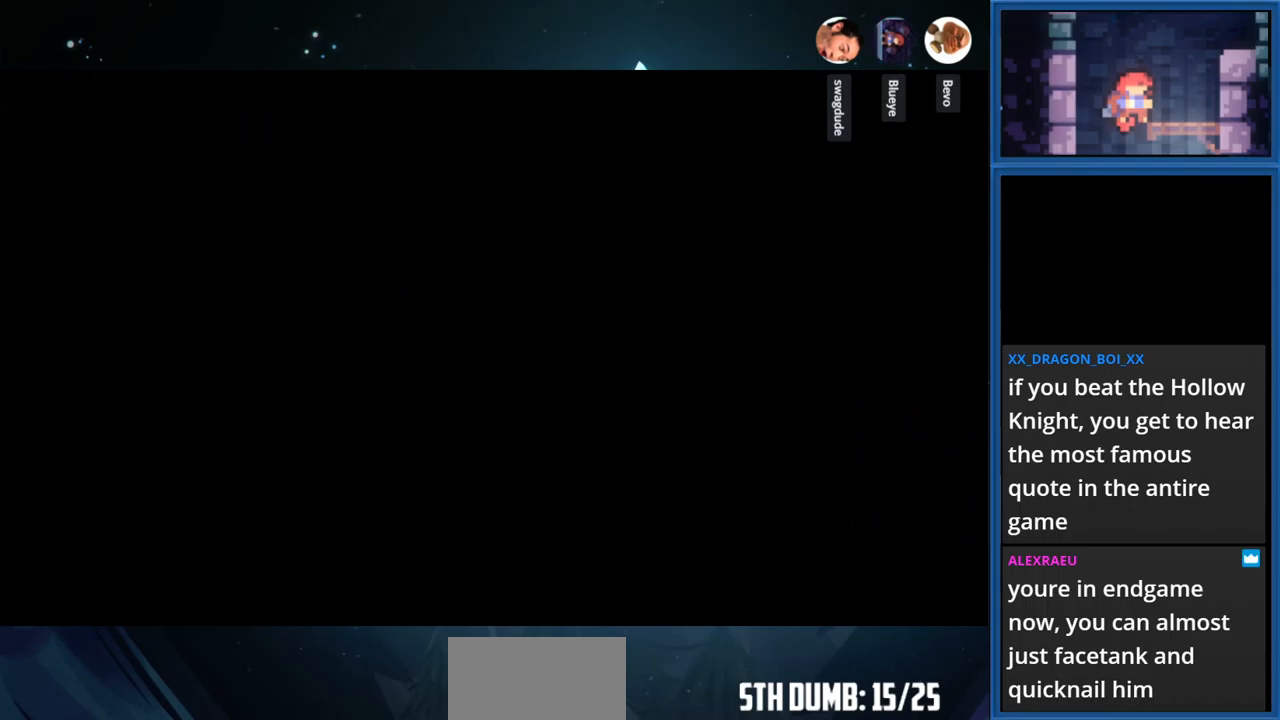
{"buttons": ["DPAD_RIGHT"], "right_stick": "center", "events": []}
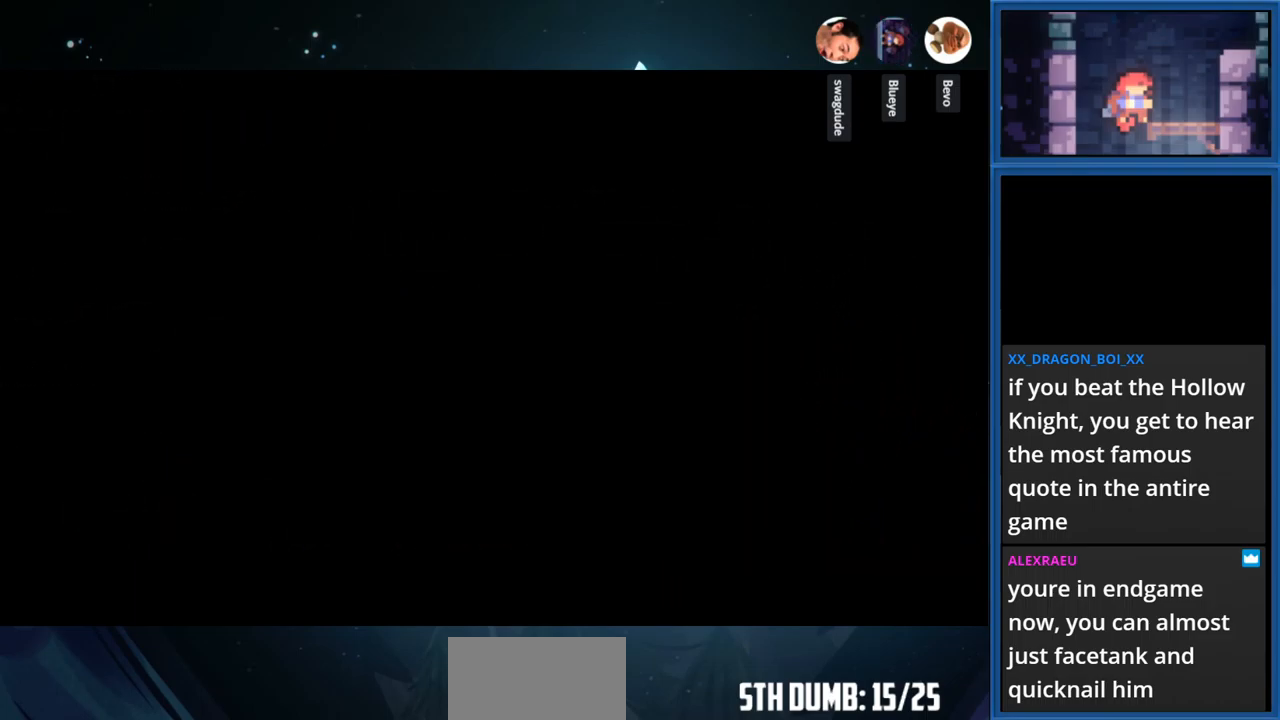
{"buttons": ["DPAD_RIGHT"], "right_stick": "center", "events": []}
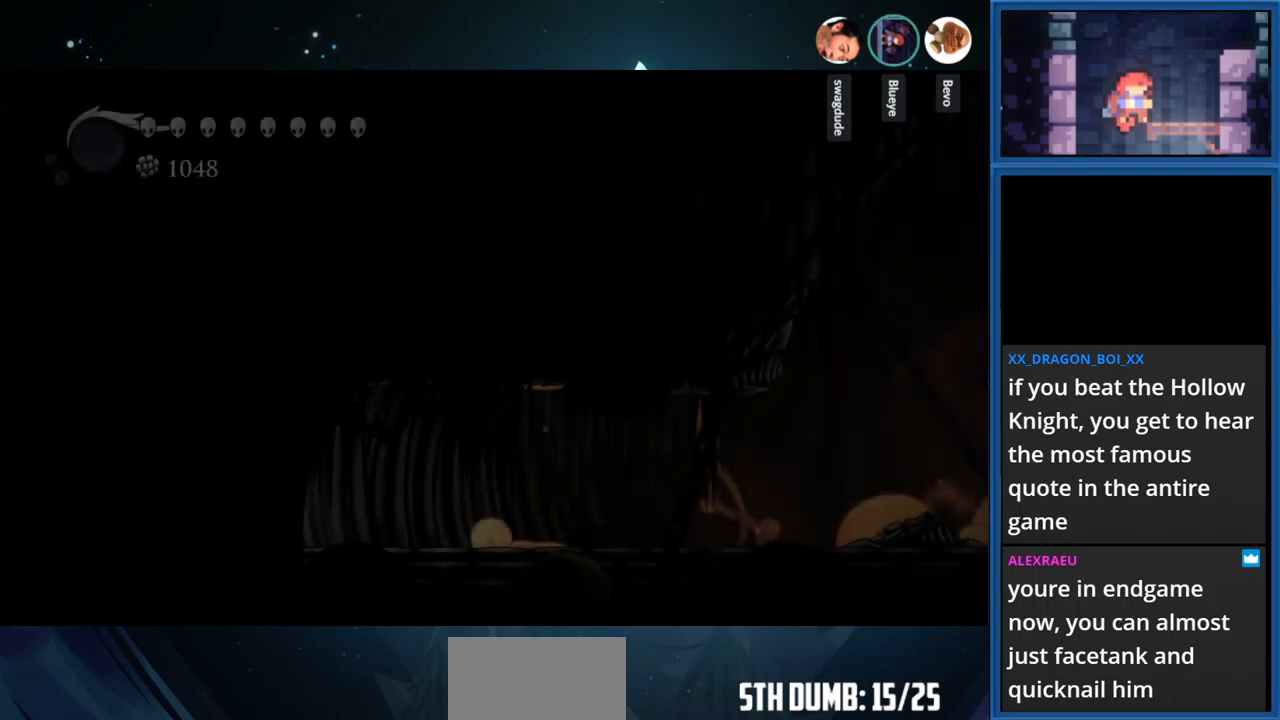
{"buttons": ["DPAD_RIGHT"], "right_stick": "center", "events": []}
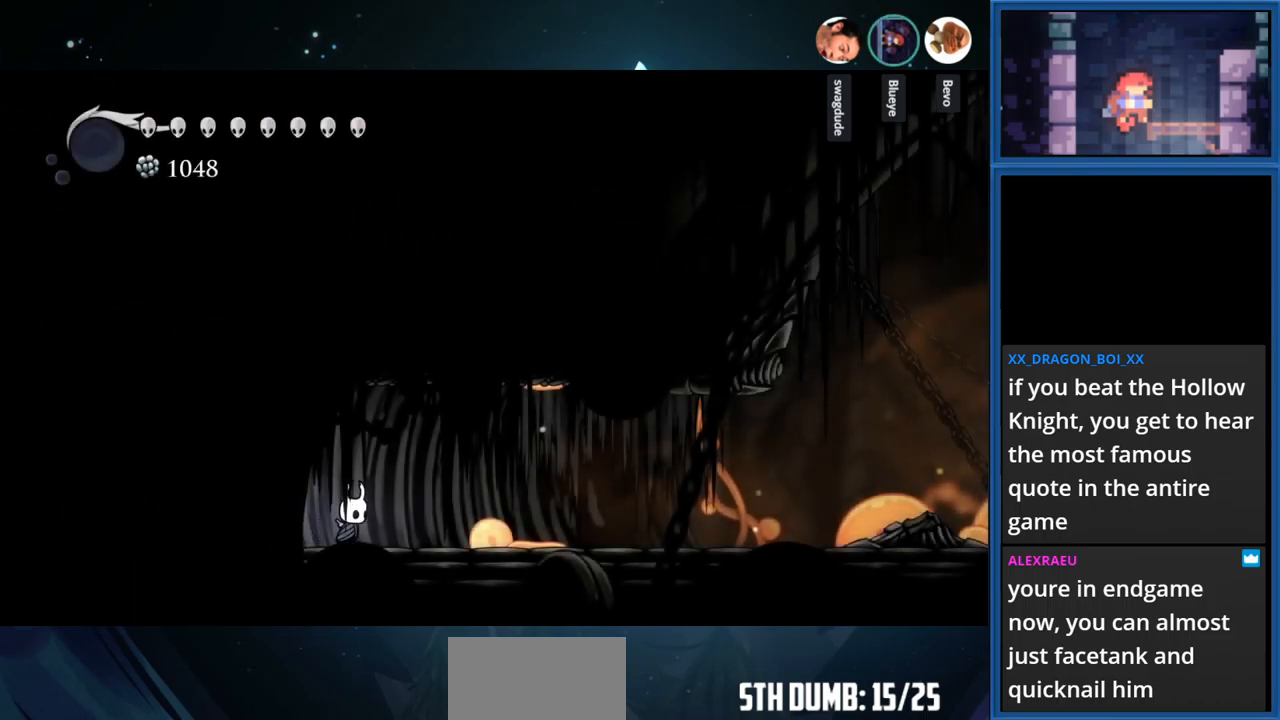
{"buttons": ["DPAD_RIGHT"], "right_stick": "center", "events": [[283, "R1", "down"], [467, "R1", "up"]]}
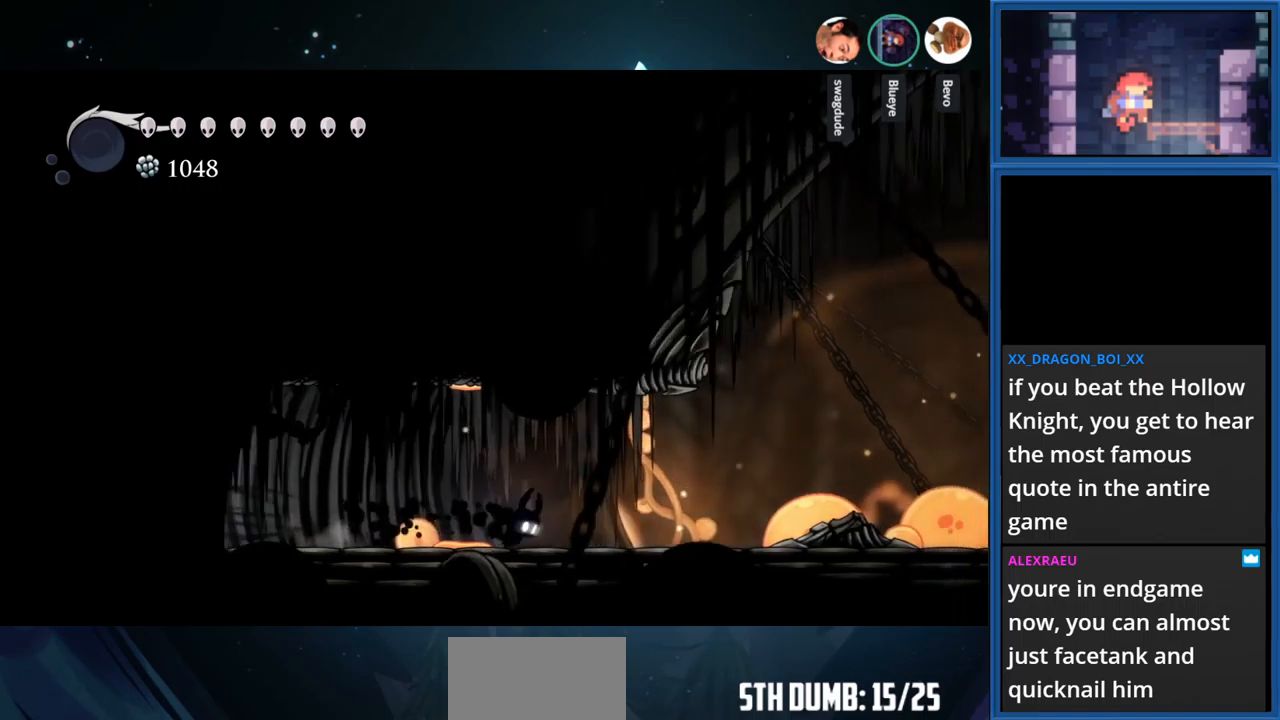
{"buttons": ["R1", "DPAD_RIGHT"], "right_stick": "center", "events": [[333, "R1", "down"]]}
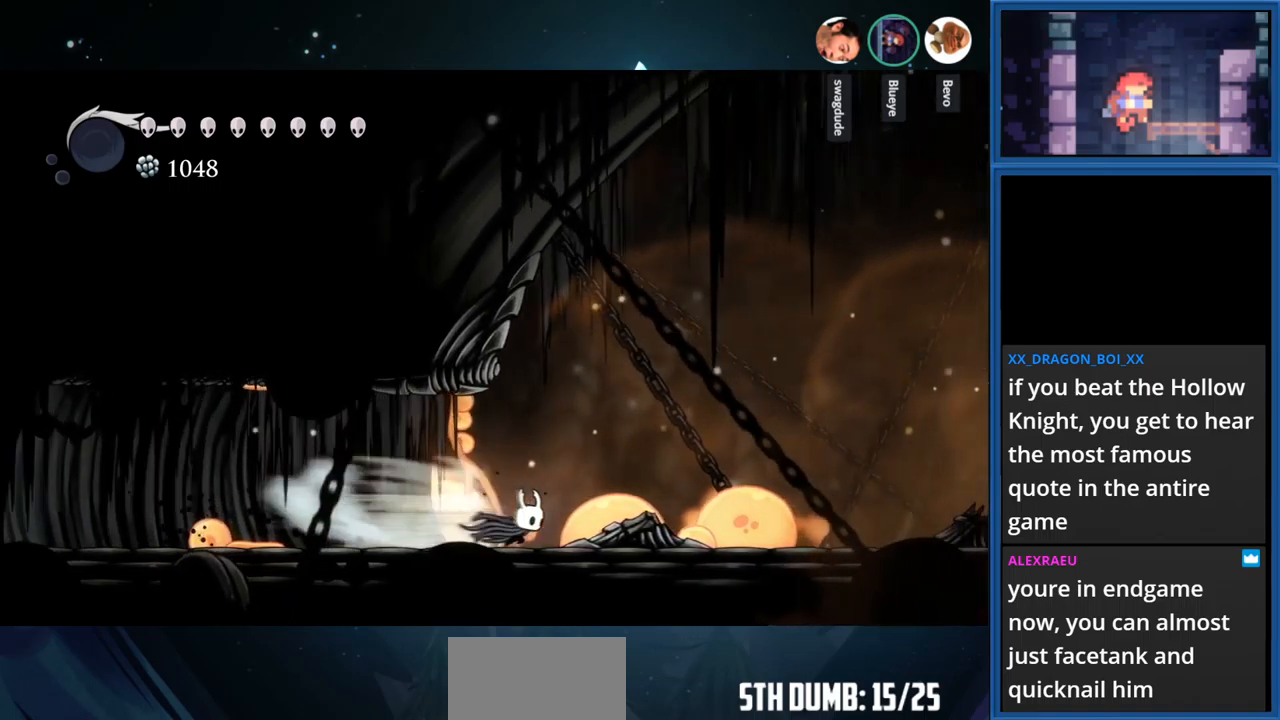
{"buttons": ["DPAD_RIGHT"], "right_stick": "center", "events": [[33, "R1", "up"], [283, "SQUARE", "down"], [450, "SQUARE", "up"]]}
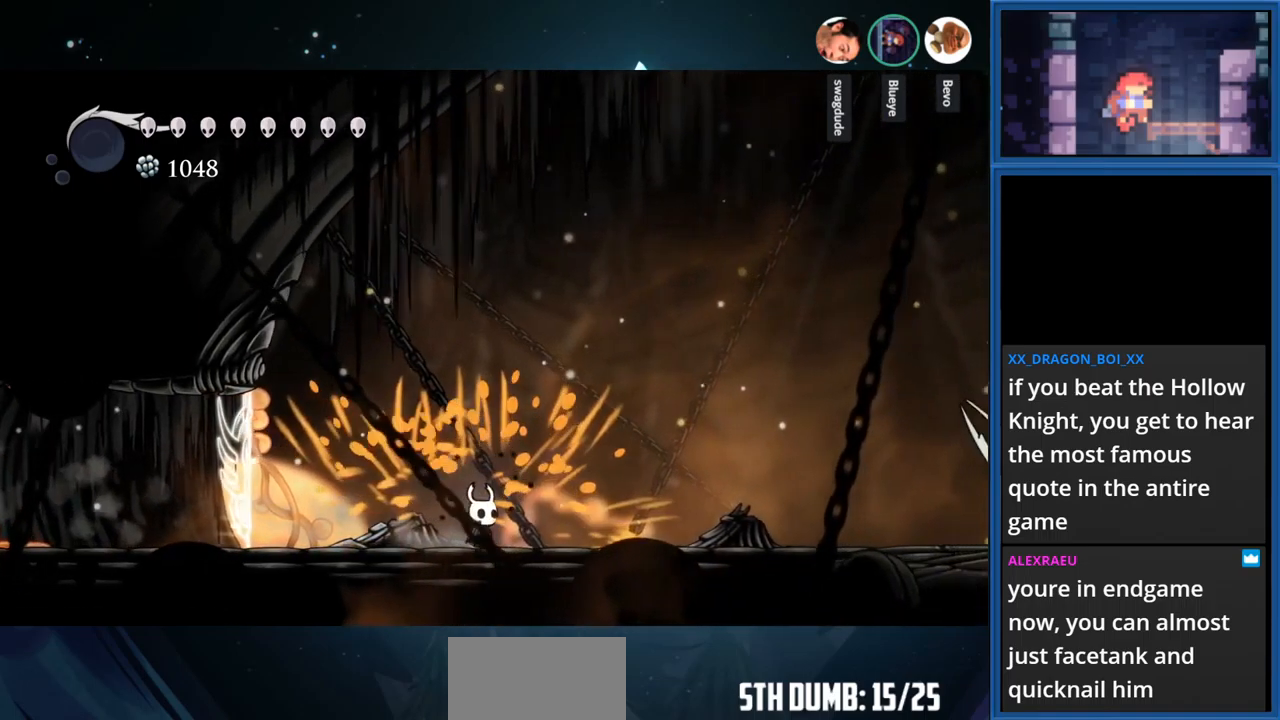
{"buttons": ["SQUARE", "DPAD_RIGHT"], "right_stick": "center", "events": [[133, "SQUARE", "down"], [283, "SQUARE", "up"], [383, "SQUARE", "down"]]}
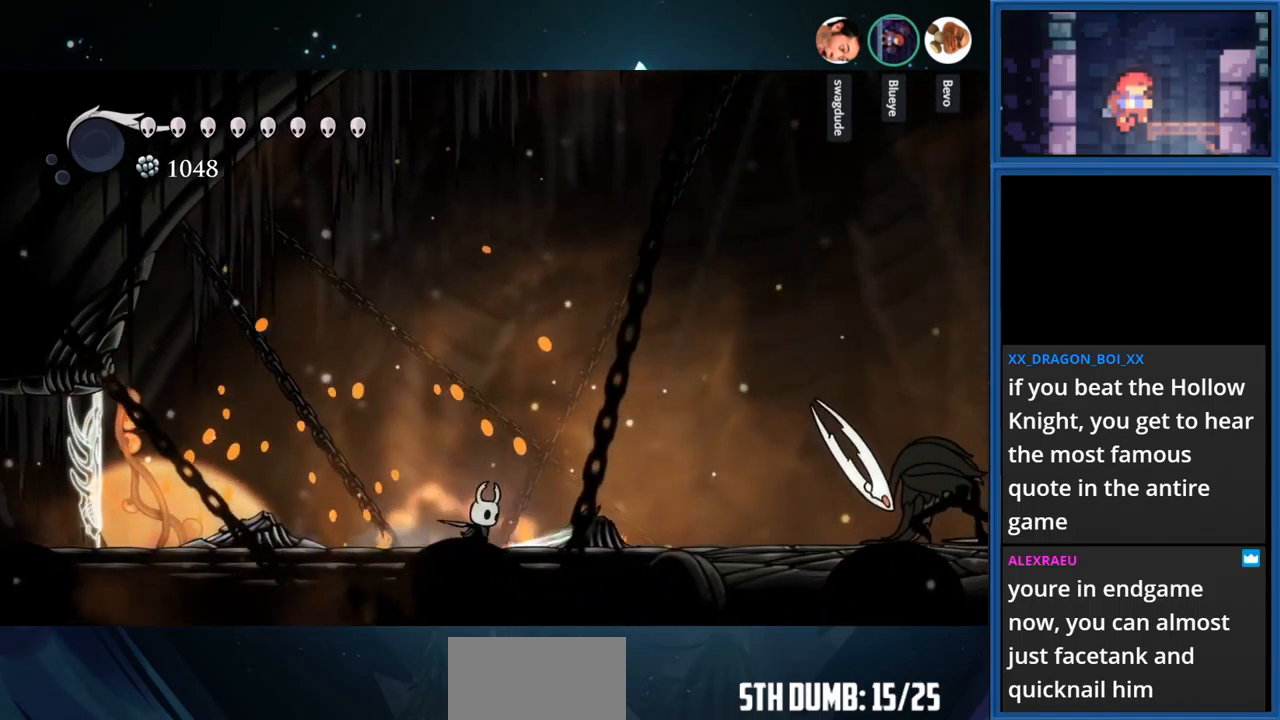
{"buttons": ["SQUARE", "DPAD_RIGHT"], "right_stick": "center", "events": [[50, "SQUARE", "up"], [167, "SQUARE", "down"], [350, "SQUARE", "up"], [483, "SQUARE", "down"]]}
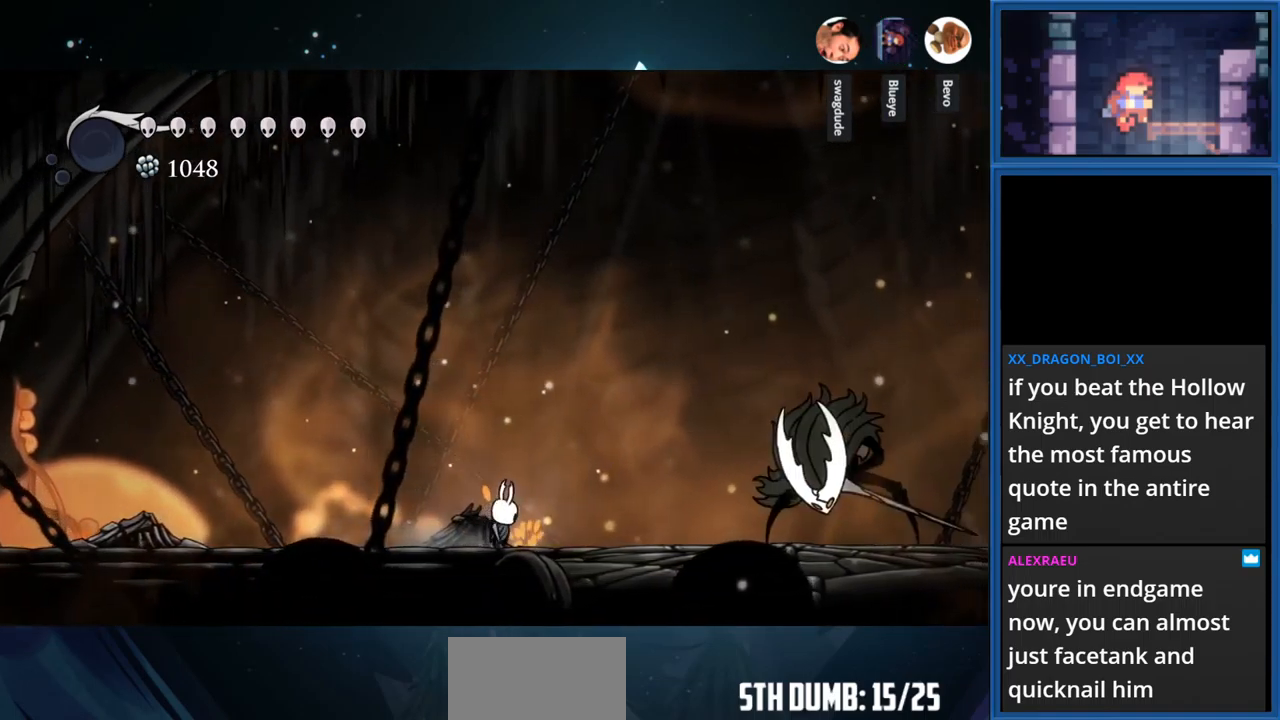
{"buttons": ["DPAD_RIGHT"], "right_stick": "center", "events": [[183, "SQUARE", "up"]]}
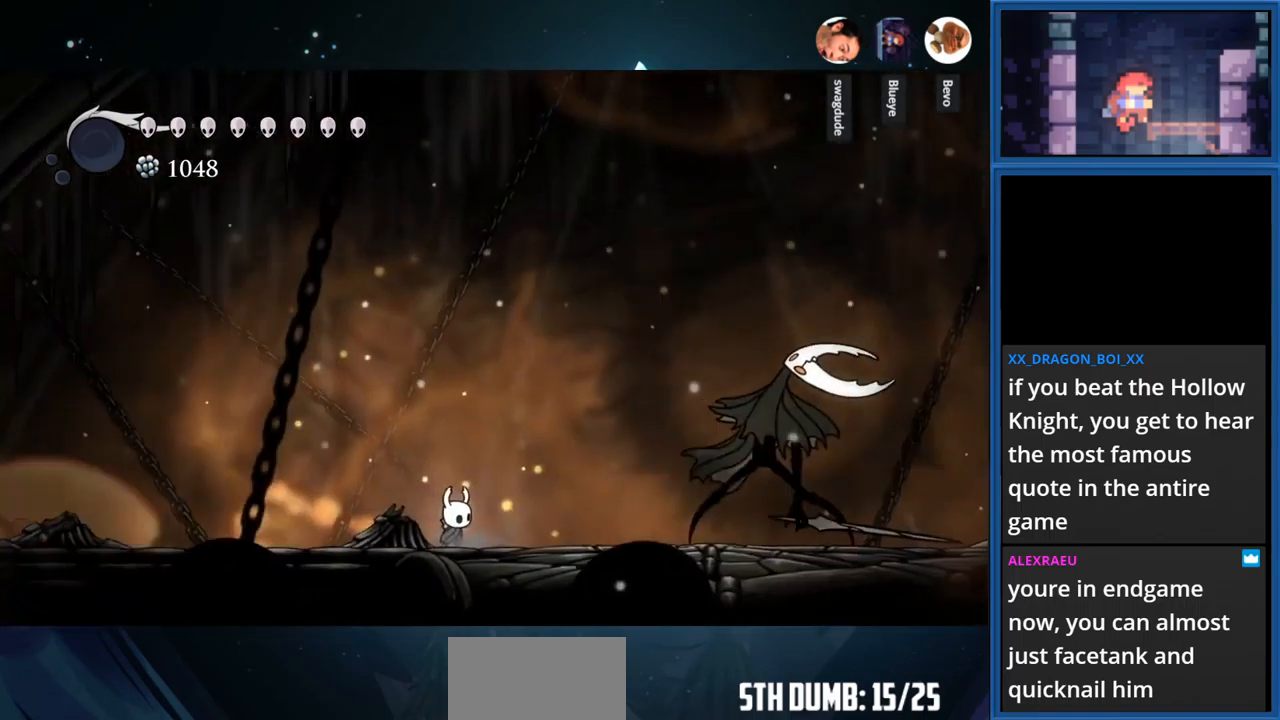
{"buttons": ["DPAD_RIGHT"], "right_stick": "center", "events": []}
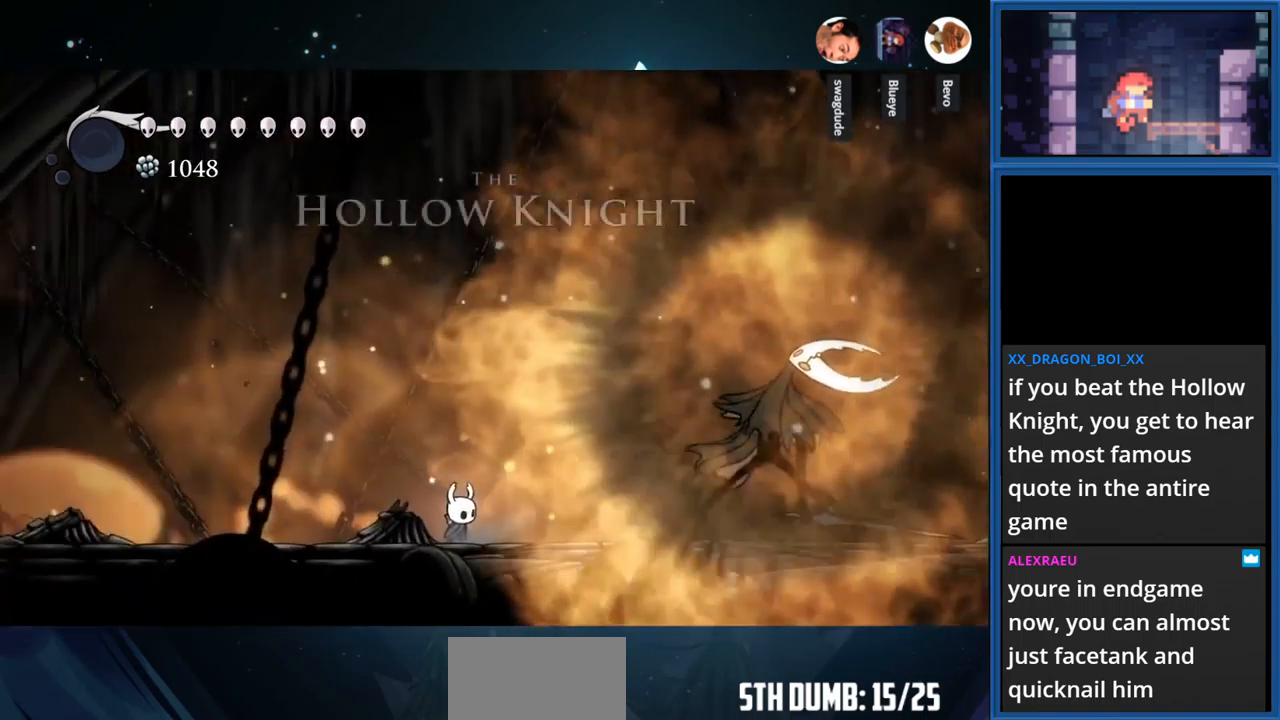
{"buttons": ["DPAD_RIGHT"], "right_stick": "center", "events": []}
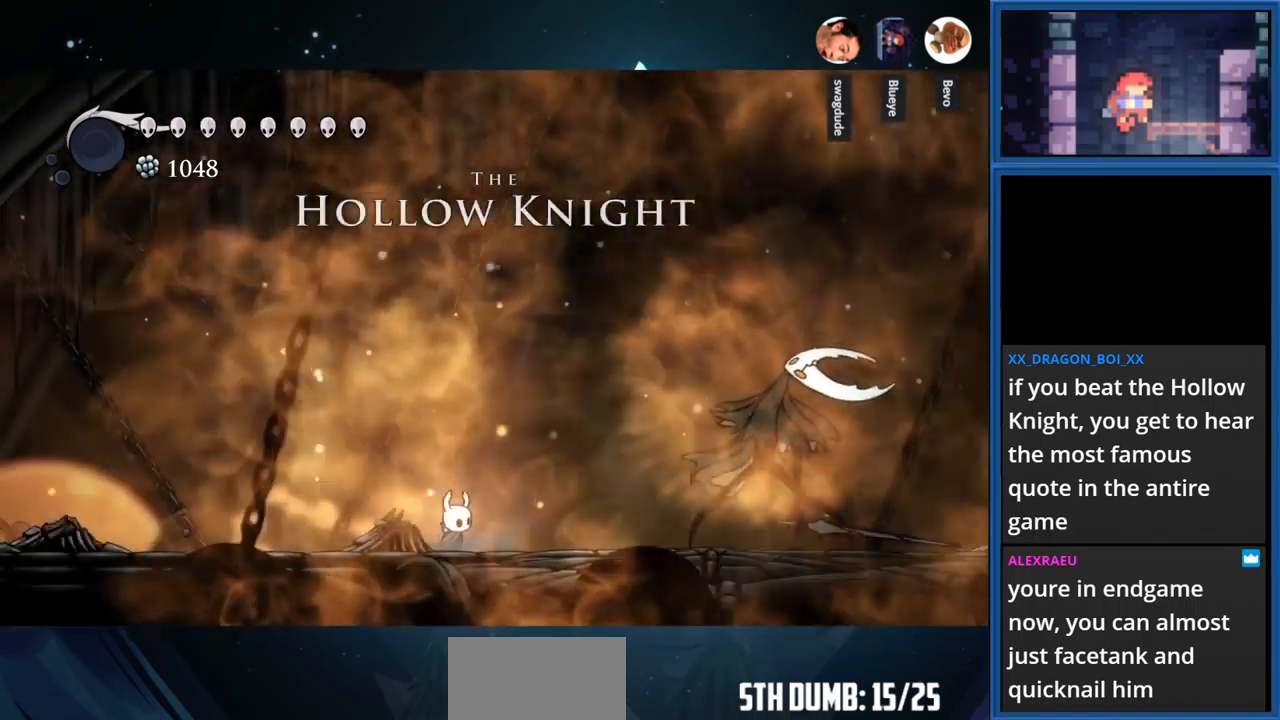
{"buttons": ["DPAD_RIGHT"], "right_stick": "center", "events": []}
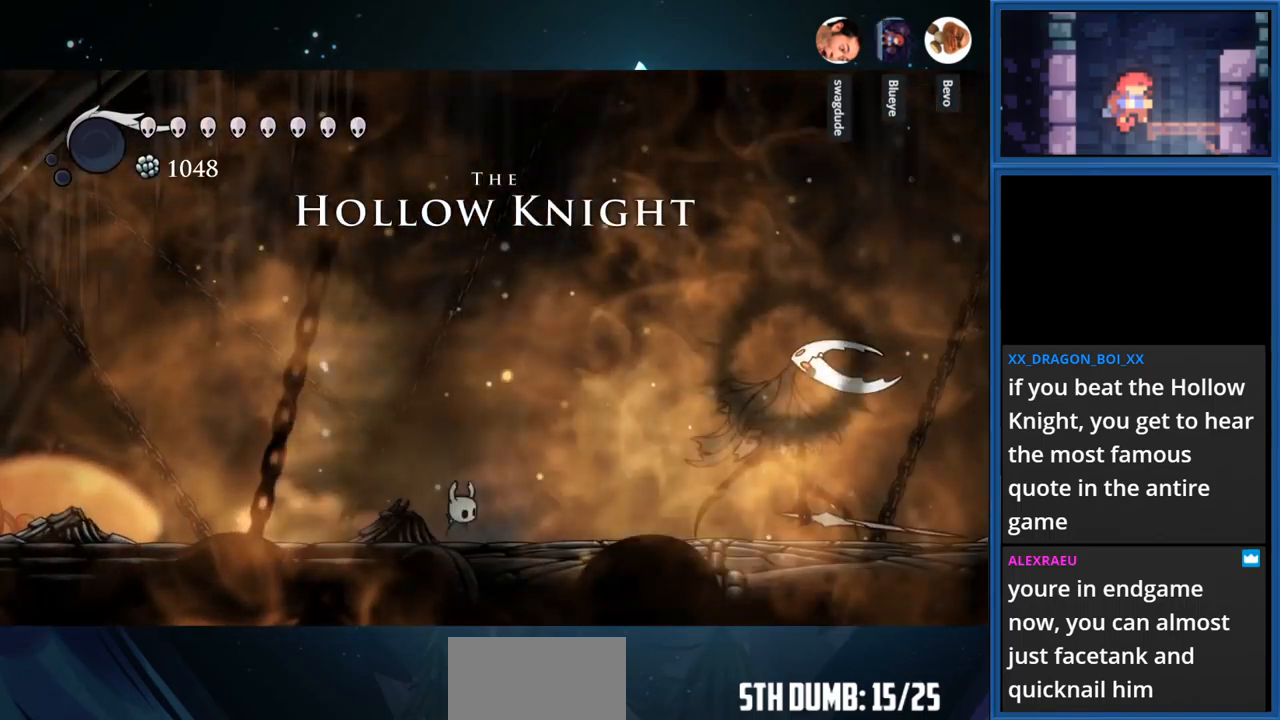
{"buttons": ["DPAD_RIGHT"], "right_stick": "center", "events": []}
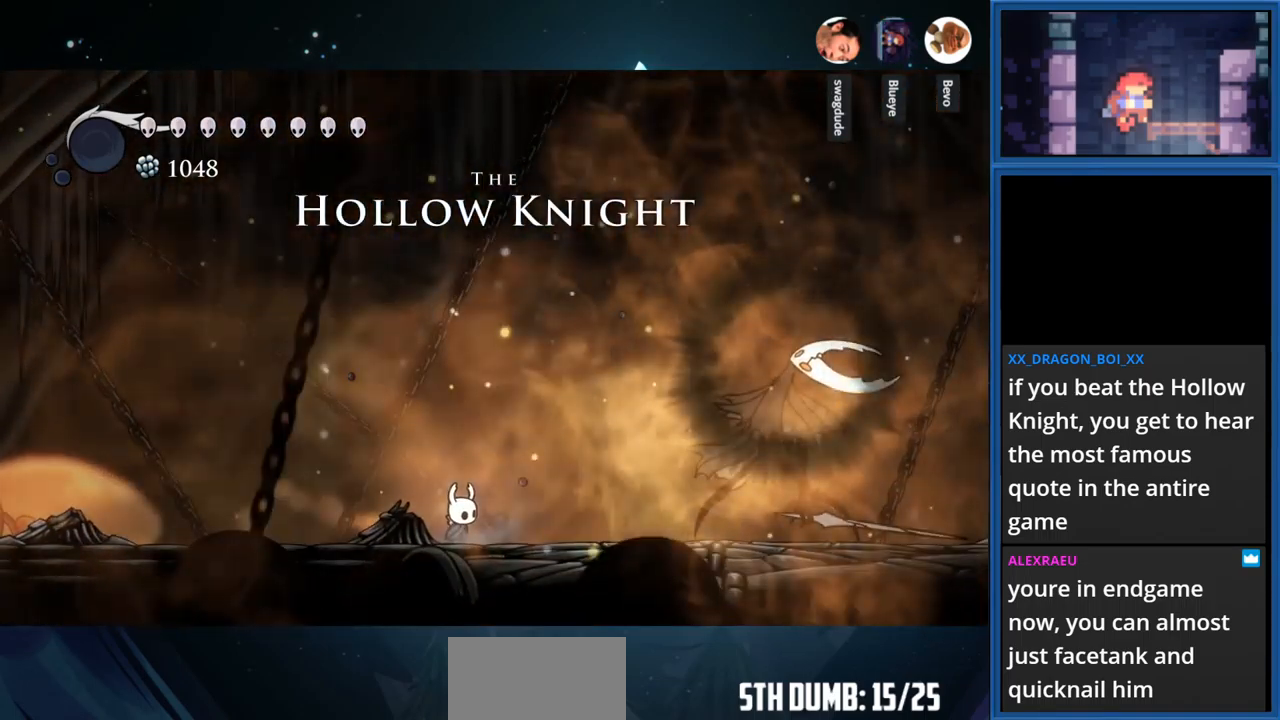
{"buttons": ["DPAD_RIGHT"], "right_stick": "center", "events": []}